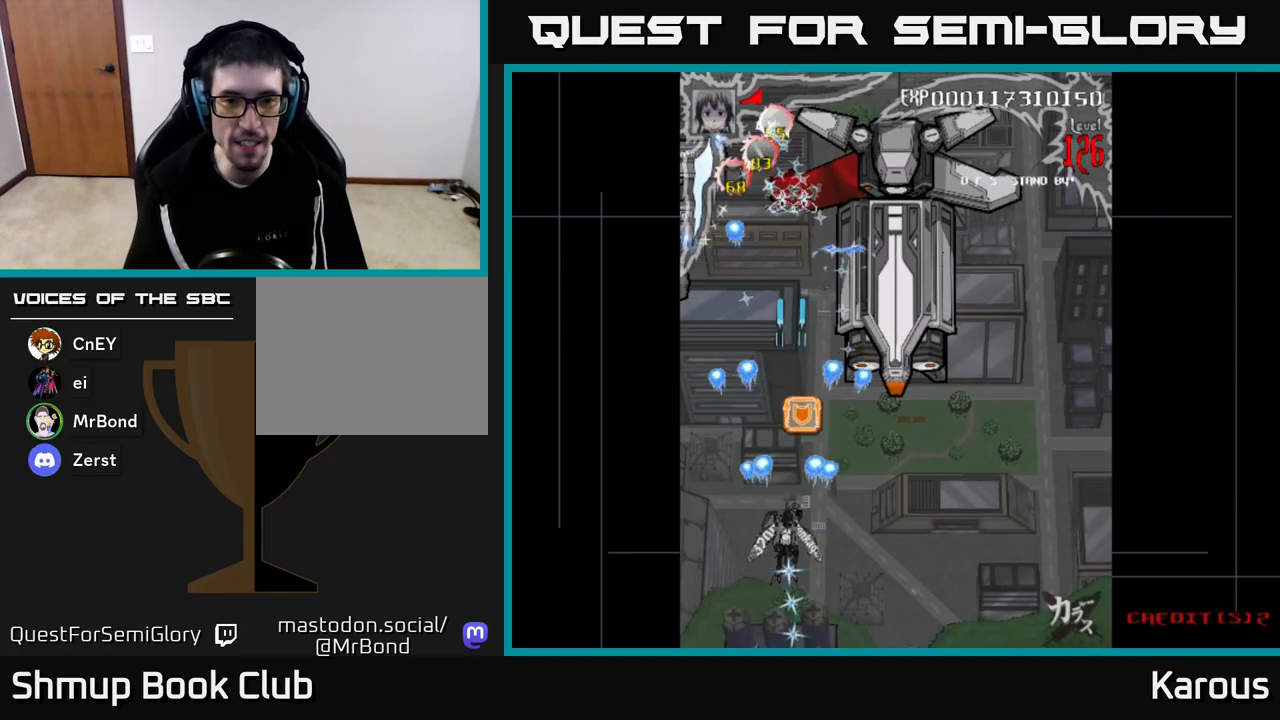
Gameplay with a controller (Xbox layout); each line is a JSON object with the inputs held at the frame after it. "events" lists button and stick changes between this image and that frame as [ms after this image, input, new state], when the widget could be followed in between.
{"buttons": ["A", "DPAD_RIGHT"], "left_stick": "center", "right_stick": "center", "events": [[167, "A", "down"], [417, "DPAD_RIGHT", "down"], [500, "DPAD_UP", "up"]]}
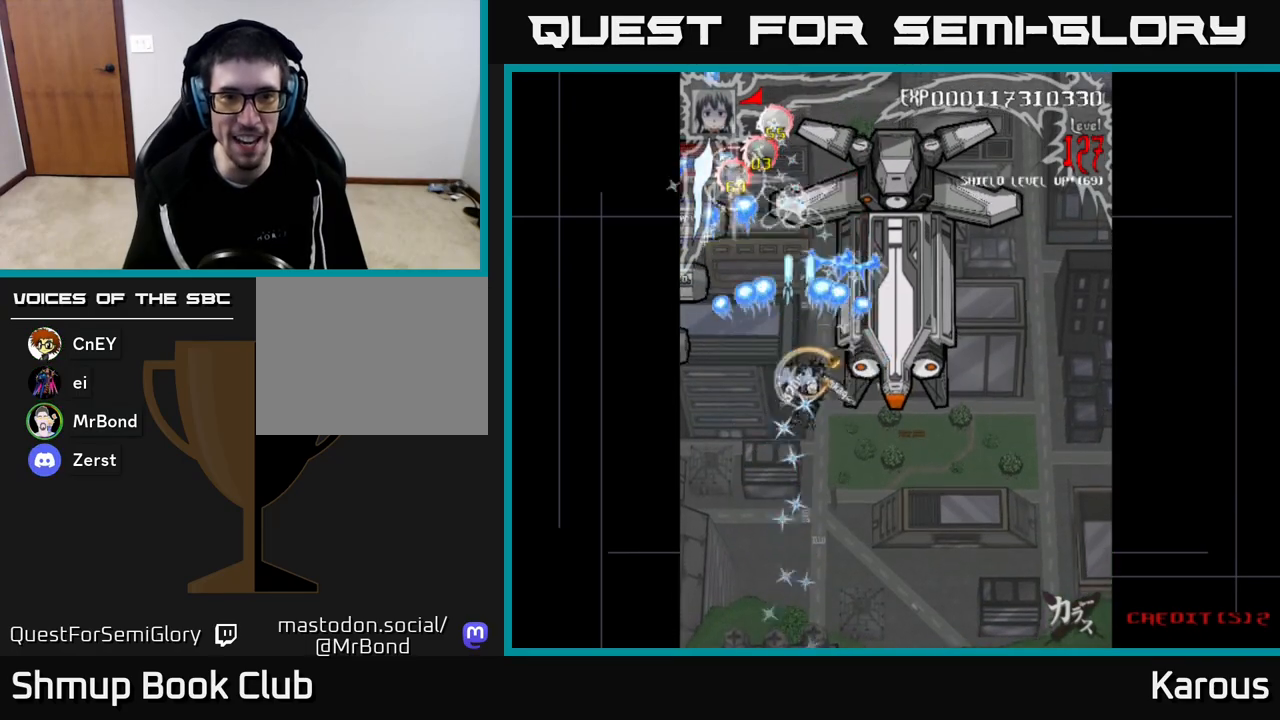
{"buttons": ["A"], "left_stick": "center", "right_stick": "center", "events": [[83, "DPAD_DOWN", "down"], [150, "DPAD_RIGHT", "up"], [183, "DPAD_RIGHT", "down"], [250, "DPAD_DOWN", "up"], [300, "DPAD_UP", "down"], [317, "DPAD_RIGHT", "up"], [383, "DPAD_LEFT", "down"], [433, "DPAD_UP", "up"], [467, "DPAD_LEFT", "up"]]}
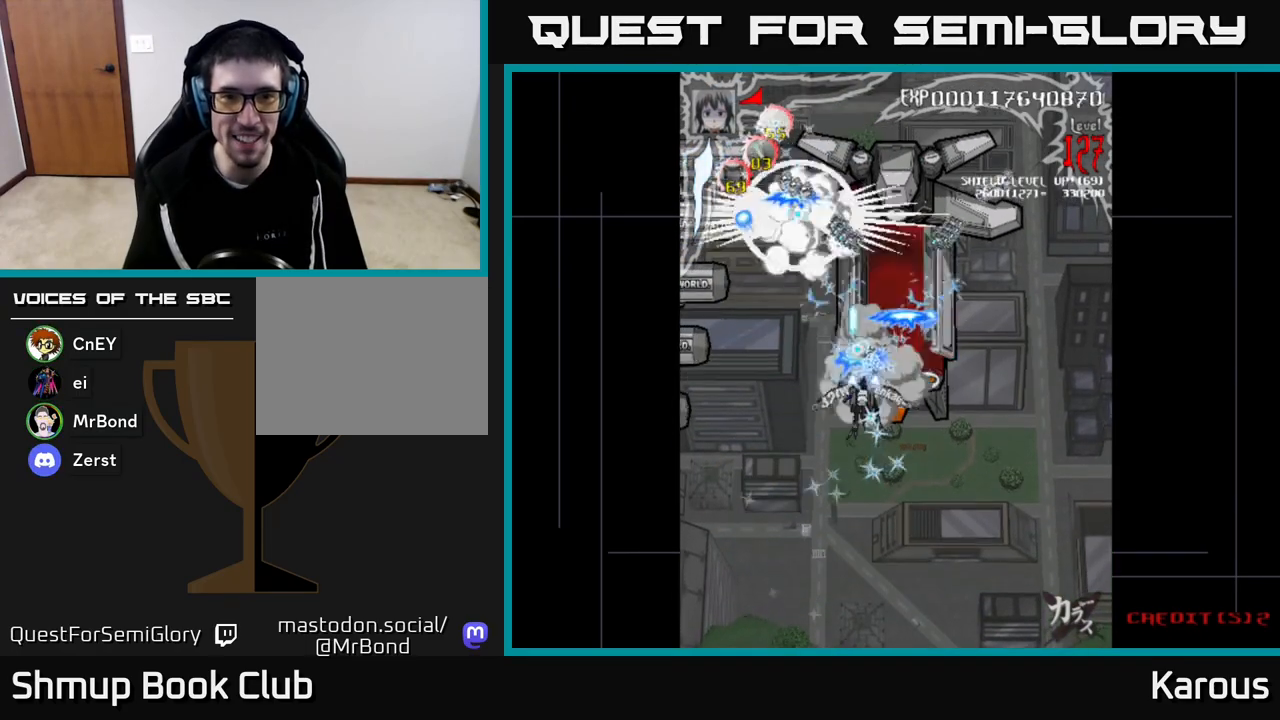
{"buttons": ["A", "DPAD_DOWN", "DPAD_RIGHT"], "left_stick": "center", "right_stick": "center"}
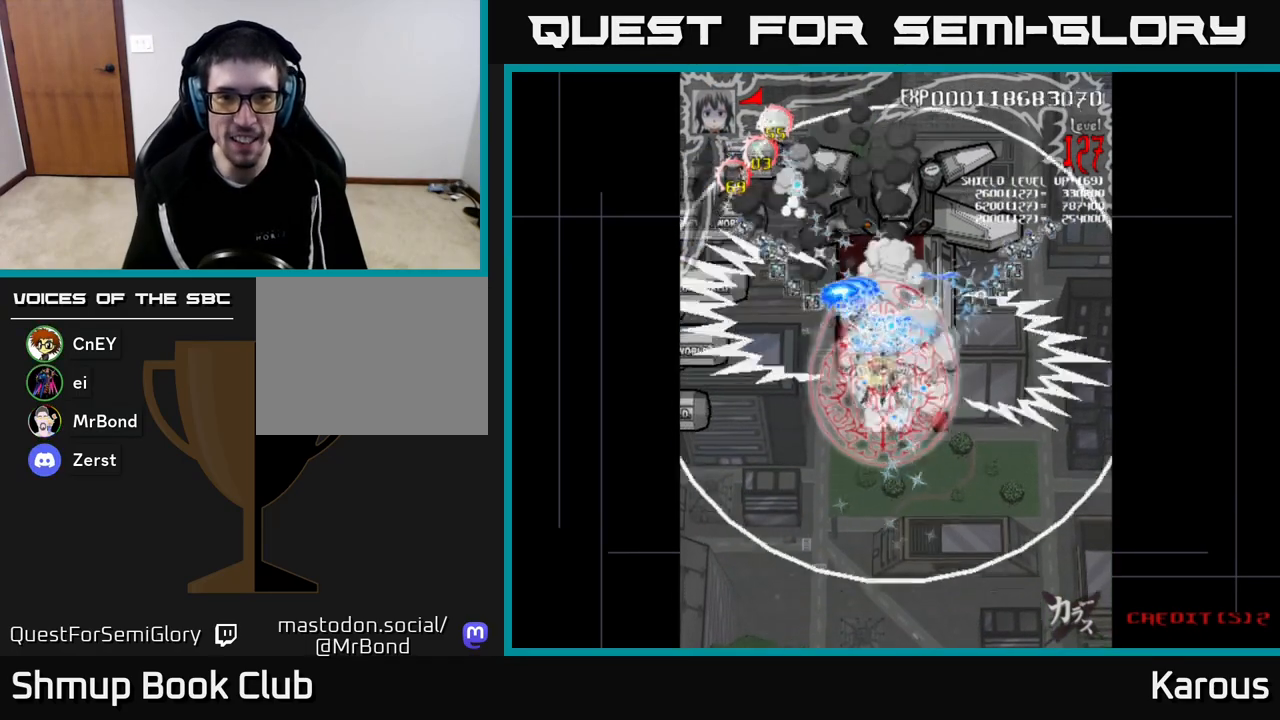
{"buttons": ["A", "DPAD_DOWN"], "left_stick": "center", "right_stick": "center", "events": [[17, "DPAD_RIGHT", "up"], [33, "DPAD_DOWN", "up"], [50, "DPAD_LEFT", "down"], [200, "DPAD_LEFT", "up"], [217, "DPAD_DOWN", "down"], [217, "DPAD_RIGHT", "down"], [350, "DPAD_RIGHT", "up"]]}
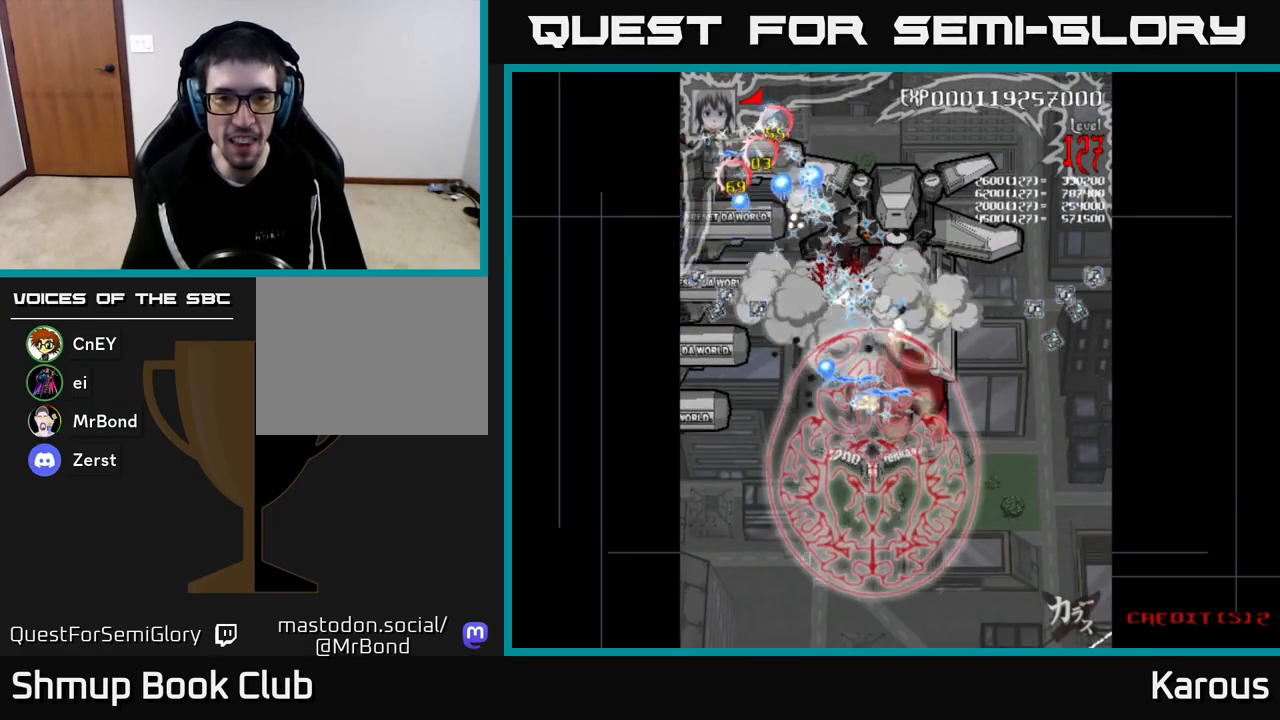
{"buttons": ["A", "DPAD_UP", "DPAD_LEFT"], "left_stick": "center", "right_stick": "center", "events": [[50, "DPAD_DOWN", "up"], [50, "DPAD_LEFT", "down"], [83, "DPAD_UP", "down"], [183, "DPAD_LEFT", "up"], [233, "DPAD_RIGHT", "down"], [383, "DPAD_RIGHT", "up"], [467, "DPAD_LEFT", "down"]]}
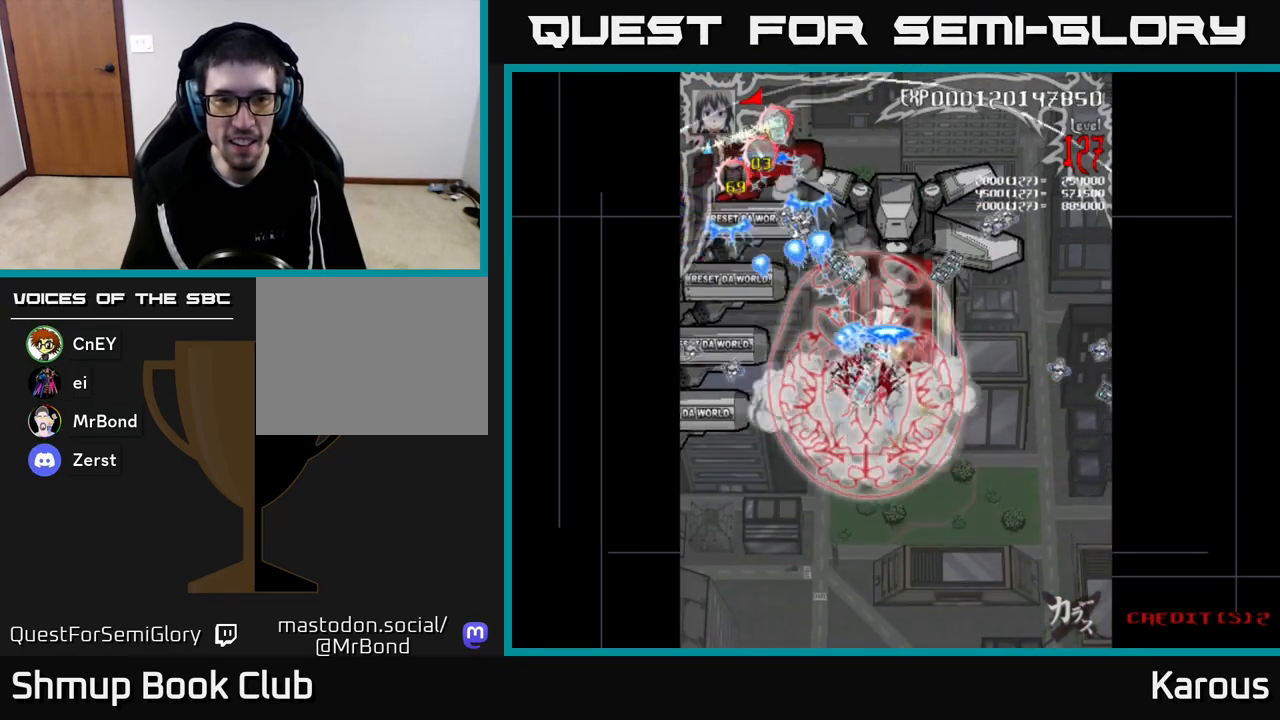
{"buttons": ["A", "DPAD_DOWN"], "left_stick": "center", "right_stick": "center", "events": [[67, "DPAD_UP", "up"], [383, "DPAD_DOWN", "down"], [417, "DPAD_LEFT", "up"]]}
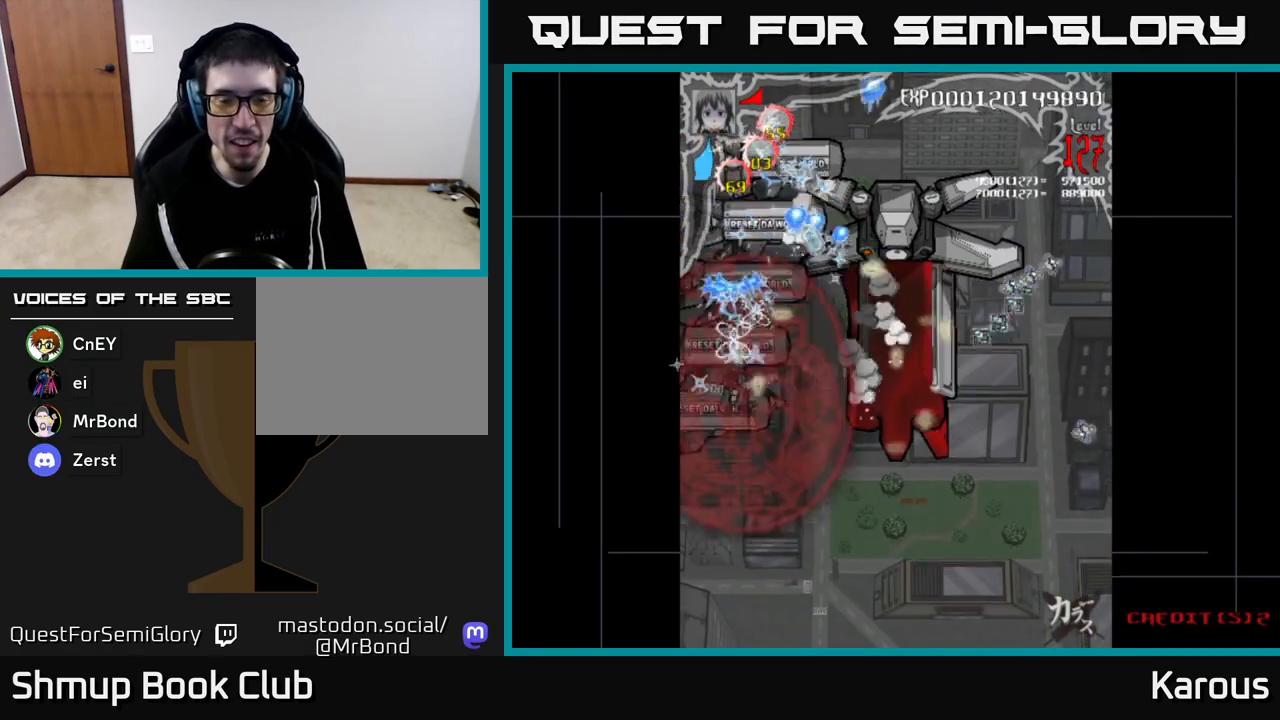
{"buttons": ["A", "DPAD_UP", "DPAD_RIGHT"], "left_stick": "center", "right_stick": "center", "events": [[250, "DPAD_DOWN", "up"], [283, "DPAD_UP", "down"], [500, "DPAD_RIGHT", "down"]]}
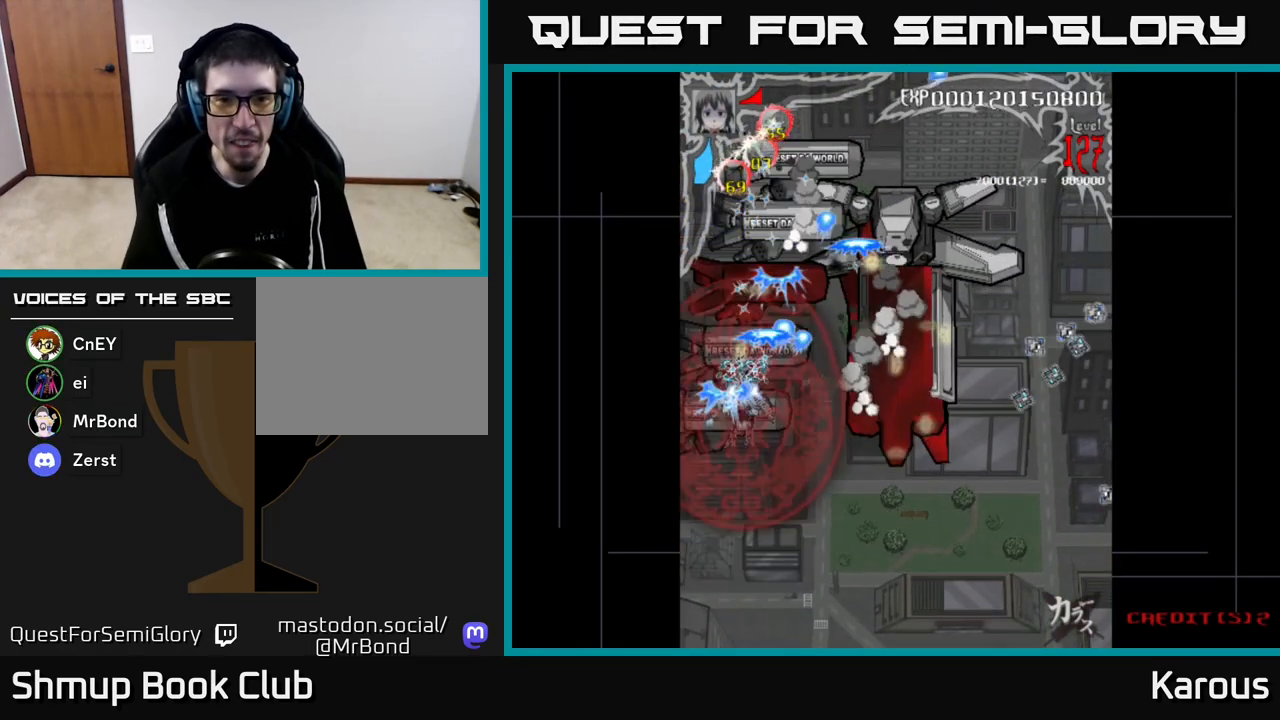
{"buttons": ["A"], "left_stick": "center", "right_stick": "center", "events": [[250, "DPAD_RIGHT", "up"], [500, "DPAD_UP", "up"]]}
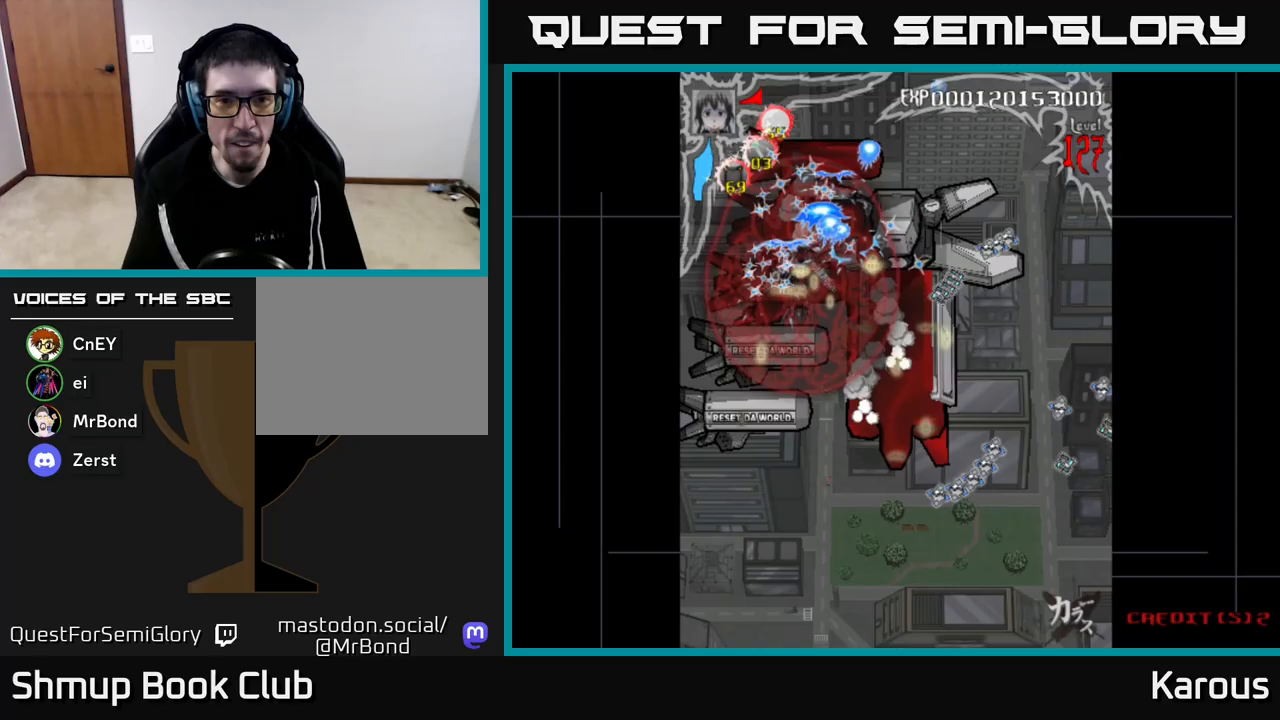
{"buttons": ["A", "DPAD_DOWN"], "left_stick": "center", "right_stick": "center", "events": [[50, "DPAD_DOWN", "down"]]}
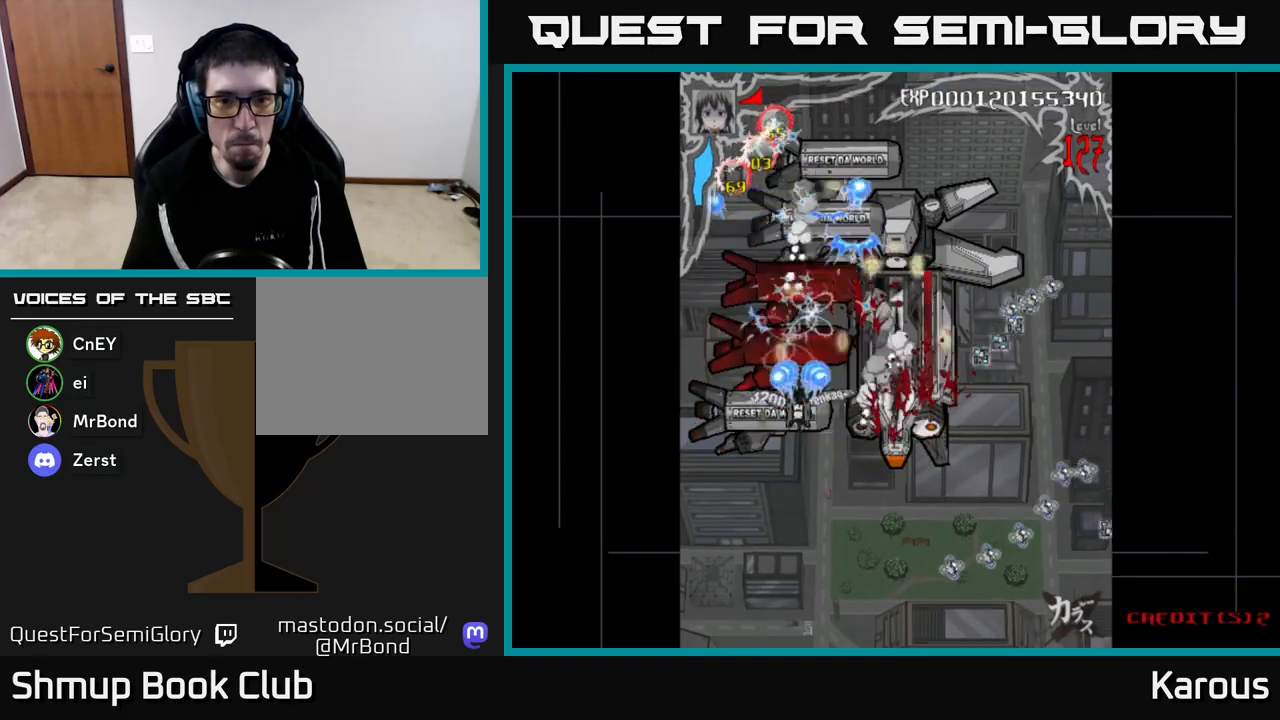
{"buttons": ["A", "DPAD_UP"], "left_stick": "center", "right_stick": "center", "events": [[217, "DPAD_RIGHT", "down"], [267, "DPAD_DOWN", "up"], [317, "DPAD_UP", "down"], [333, "DPAD_RIGHT", "up"]]}
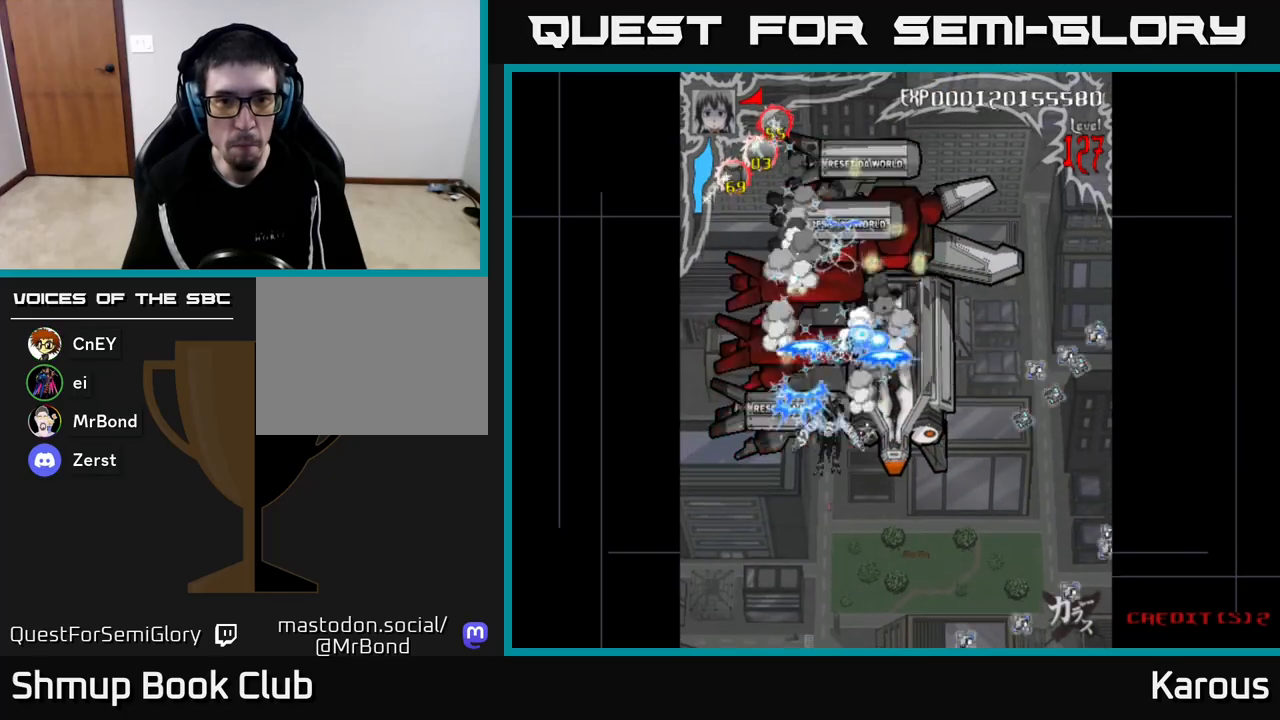
{"buttons": ["A", "DPAD_DOWN"], "left_stick": "center", "right_stick": "center", "events": [[267, "DPAD_LEFT", "down"], [300, "DPAD_UP", "up"], [367, "DPAD_DOWN", "down"], [383, "DPAD_LEFT", "up"]]}
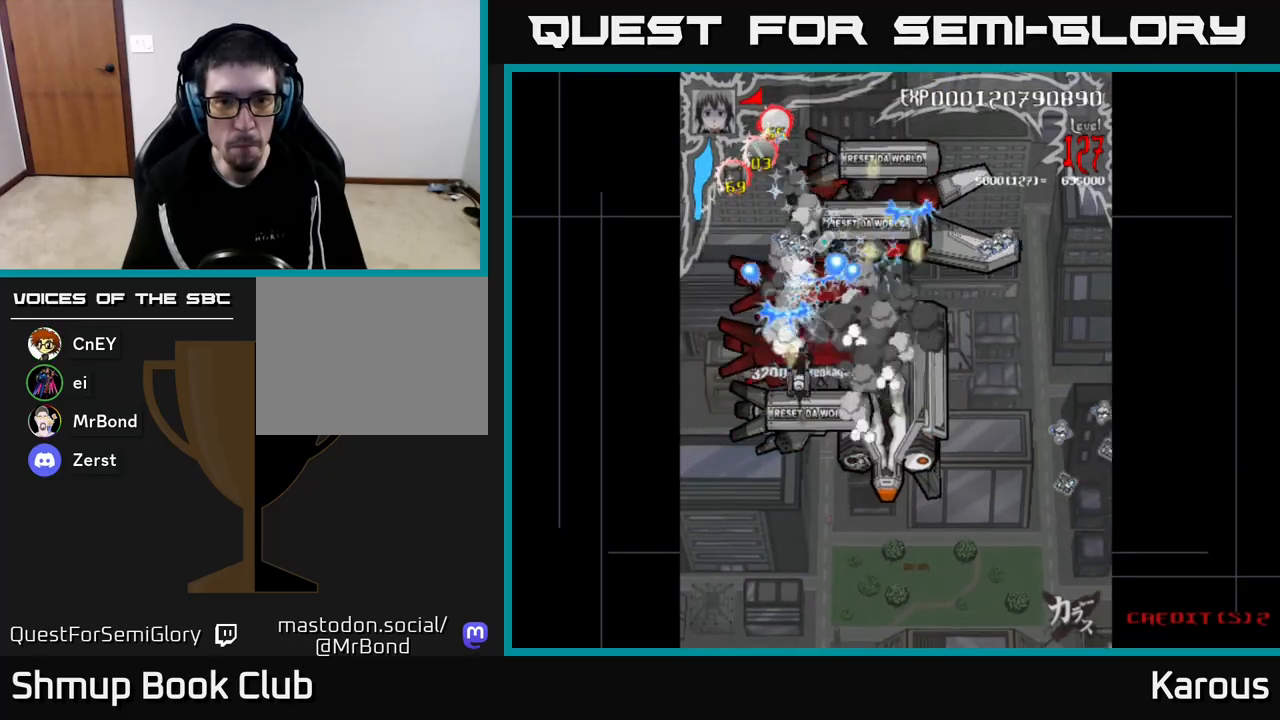
{"buttons": ["A", "DPAD_UP"], "left_stick": "center", "right_stick": "center", "events": [[450, "DPAD_DOWN", "up"], [467, "DPAD_UP", "down"]]}
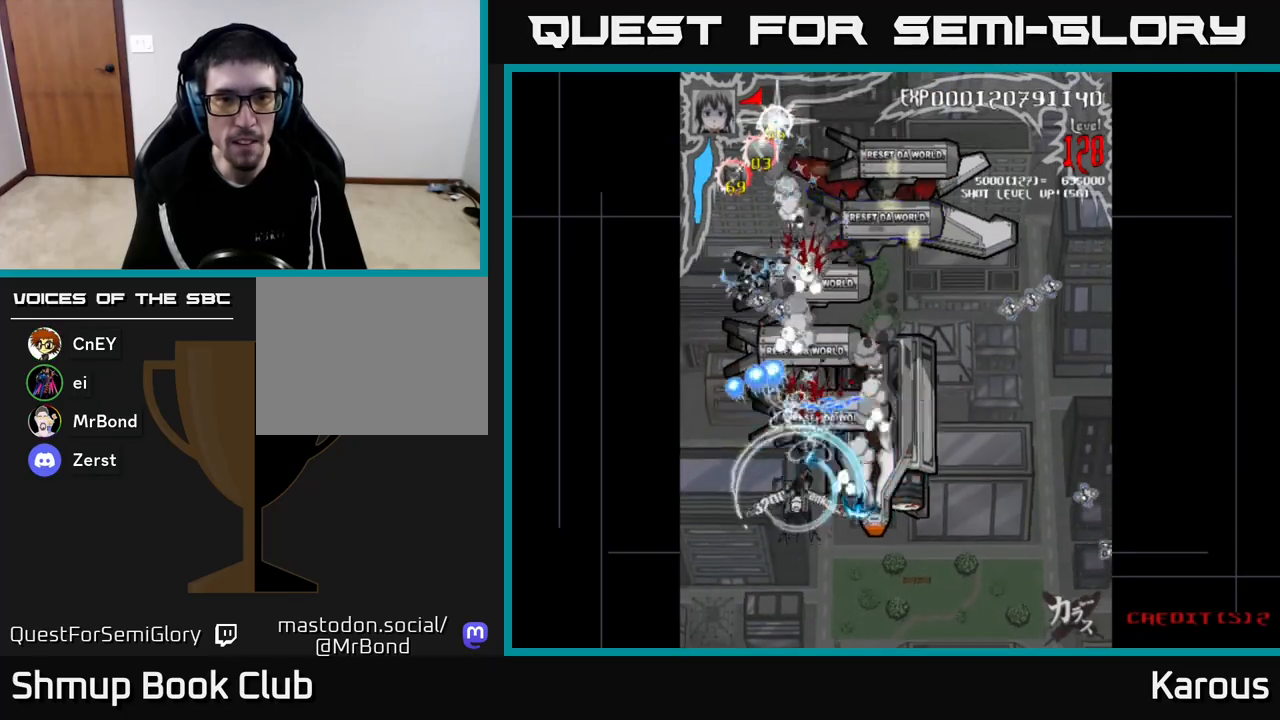
{"buttons": ["A", "DPAD_UP"], "left_stick": "center", "right_stick": "center", "events": [[300, "DPAD_RIGHT", "down"], [333, "DPAD_UP", "up"], [483, "DPAD_UP", "down"], [500, "DPAD_RIGHT", "up"]]}
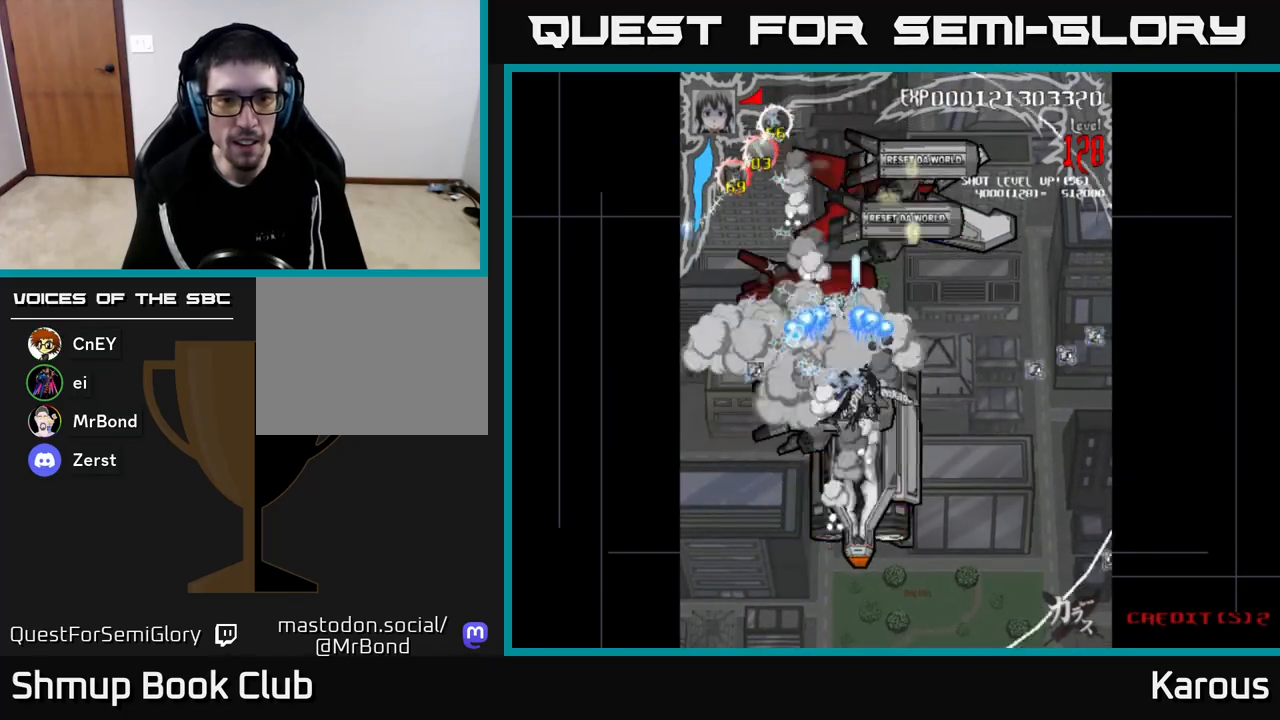
{"buttons": ["A", "DPAD_DOWN"], "left_stick": "center", "right_stick": "center", "events": [[83, "DPAD_LEFT", "down"], [183, "DPAD_UP", "up"], [217, "DPAD_LEFT", "up"], [233, "DPAD_DOWN", "down"]]}
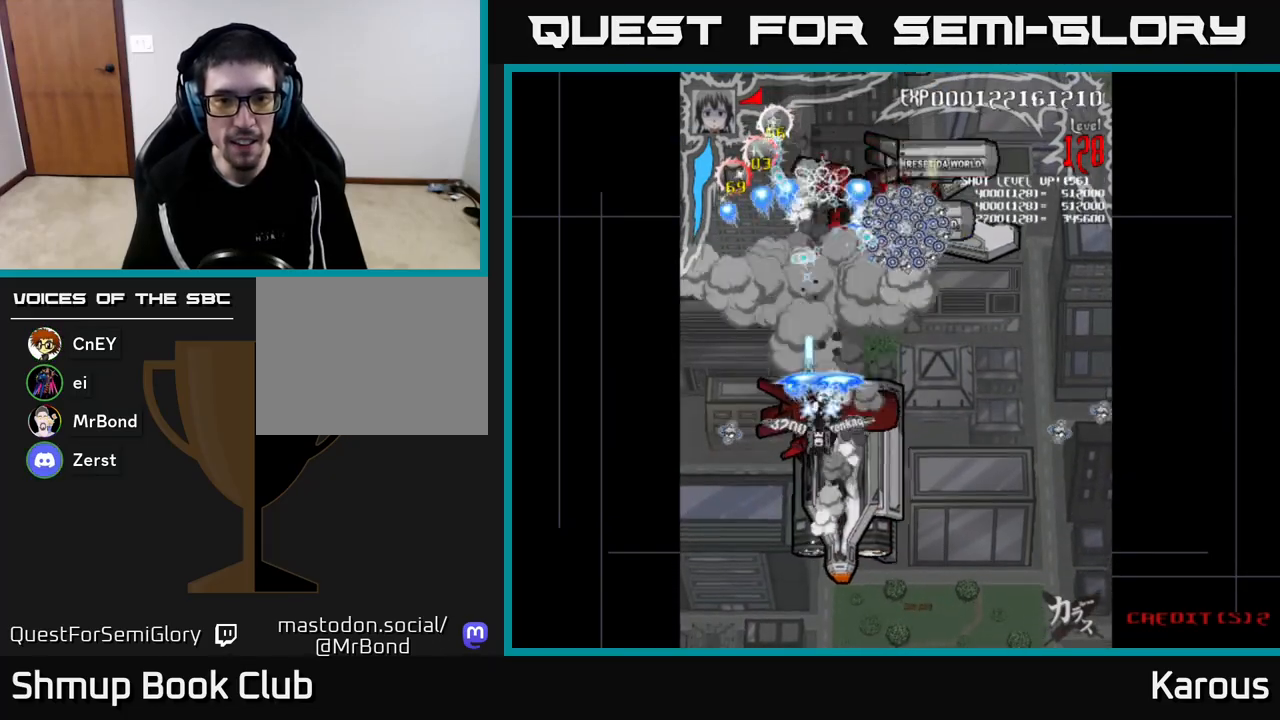
{"buttons": ["A", "DPAD_DOWN"], "left_stick": "center", "right_stick": "center", "events": [[133, "DPAD_RIGHT", "down"], [300, "DPAD_RIGHT", "up"]]}
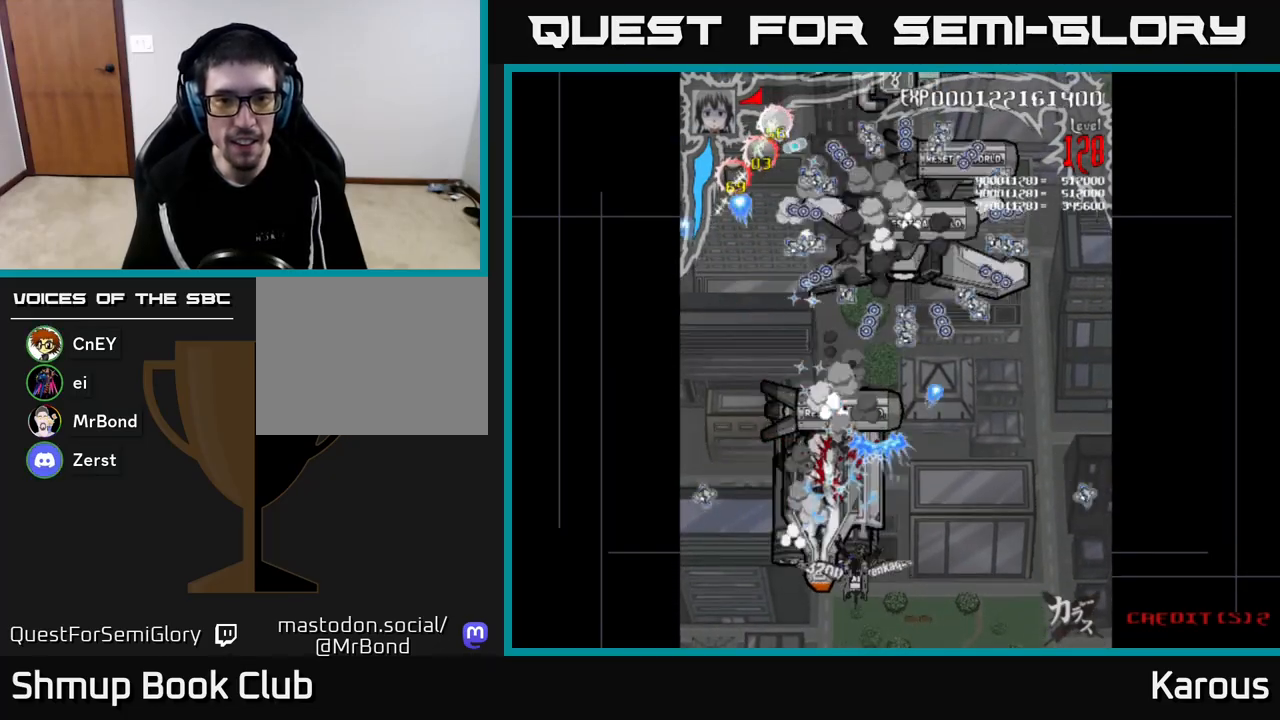
{"buttons": ["A"], "left_stick": "center", "right_stick": "center", "events": [[50, "DPAD_DOWN", "up"], [50, "DPAD_RIGHT", "down"], [100, "DPAD_UP", "down"], [167, "DPAD_RIGHT", "up"], [467, "DPAD_UP", "up"]]}
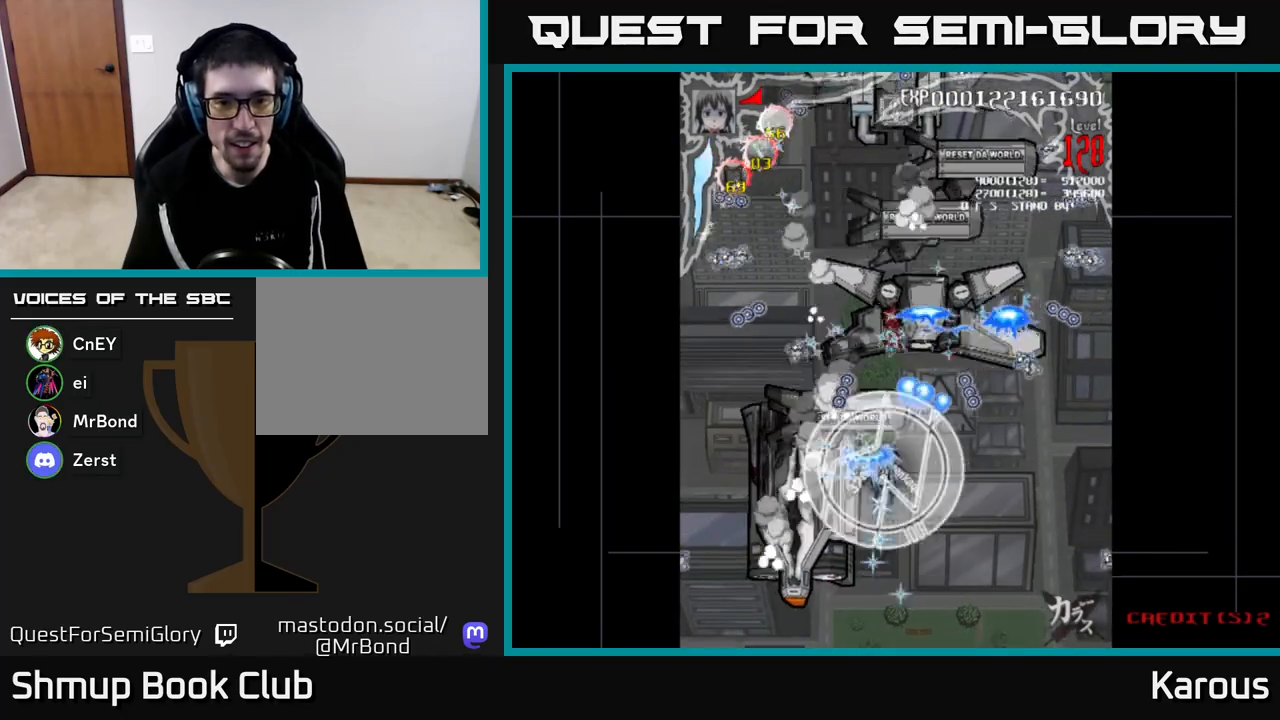
{"buttons": ["A", "DPAD_DOWN", "DPAD_RIGHT"], "left_stick": "center", "right_stick": "center", "events": [[17, "DPAD_DOWN", "down"], [233, "DPAD_RIGHT", "down"]]}
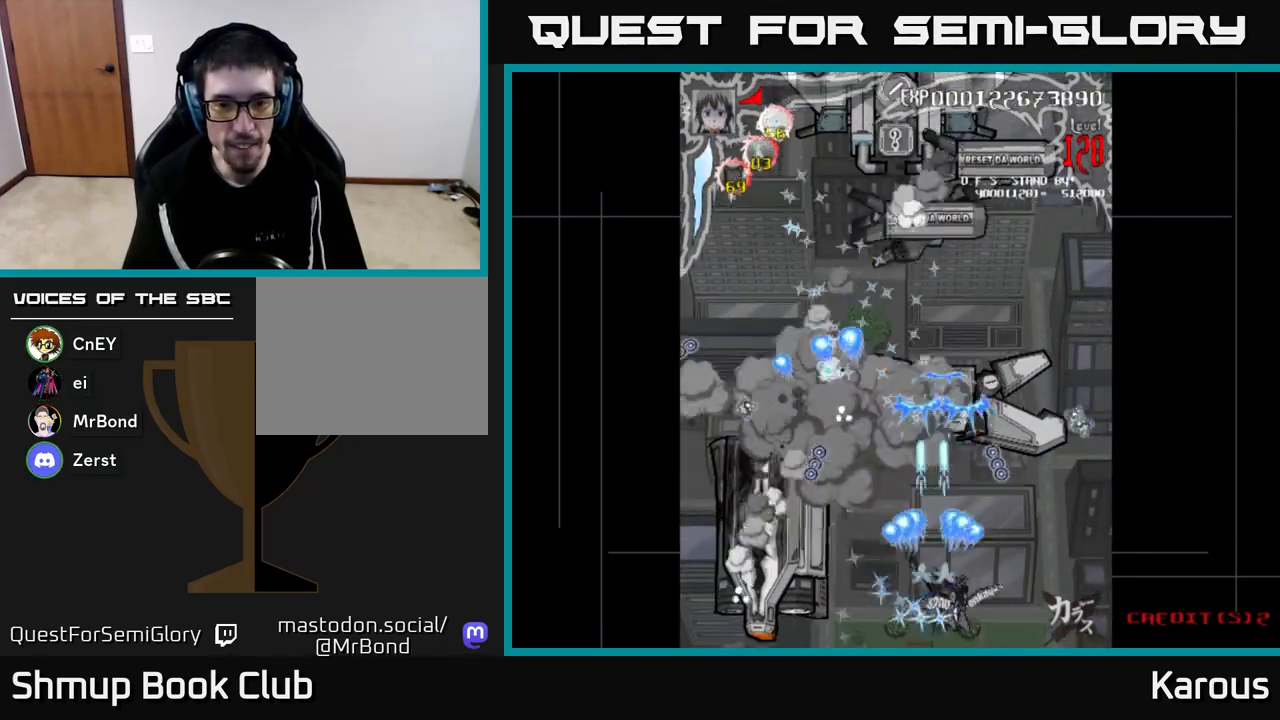
{"buttons": ["A", "B", "DPAD_DOWN"], "left_stick": "center", "right_stick": "center", "events": [[83, "DPAD_DOWN", "up"], [83, "DPAD_RIGHT", "up"], [133, "DPAD_UP", "down"], [267, "B", "down"], [417, "B", "up"], [417, "DPAD_UP", "up"], [450, "DPAD_DOWN", "down"], [467, "B", "down"]]}
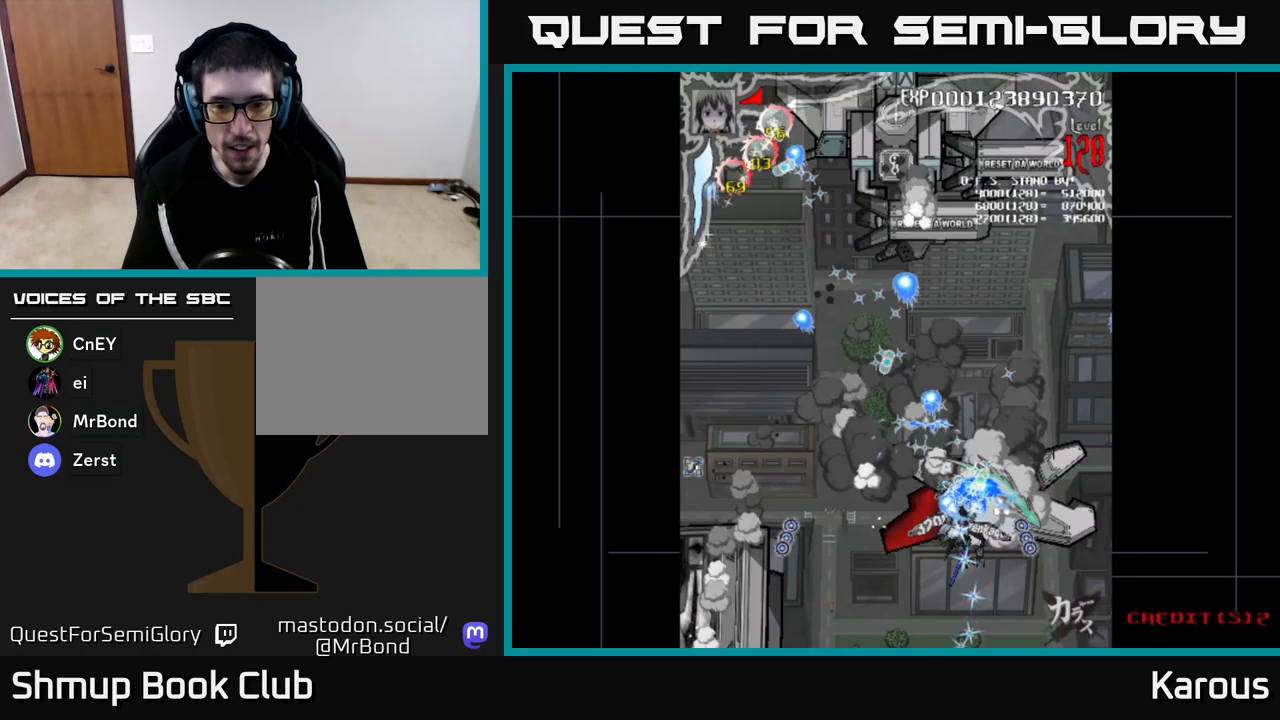
{"buttons": ["A", "B", "DPAD_UP", "DPAD_LEFT"], "left_stick": "center", "right_stick": "center", "events": [[100, "B", "up"], [167, "DPAD_RIGHT", "down"], [250, "B", "down"], [300, "DPAD_RIGHT", "up"], [333, "B", "up"], [450, "B", "down"], [467, "DPAD_DOWN", "up"], [467, "DPAD_LEFT", "down"], [500, "DPAD_UP", "down"]]}
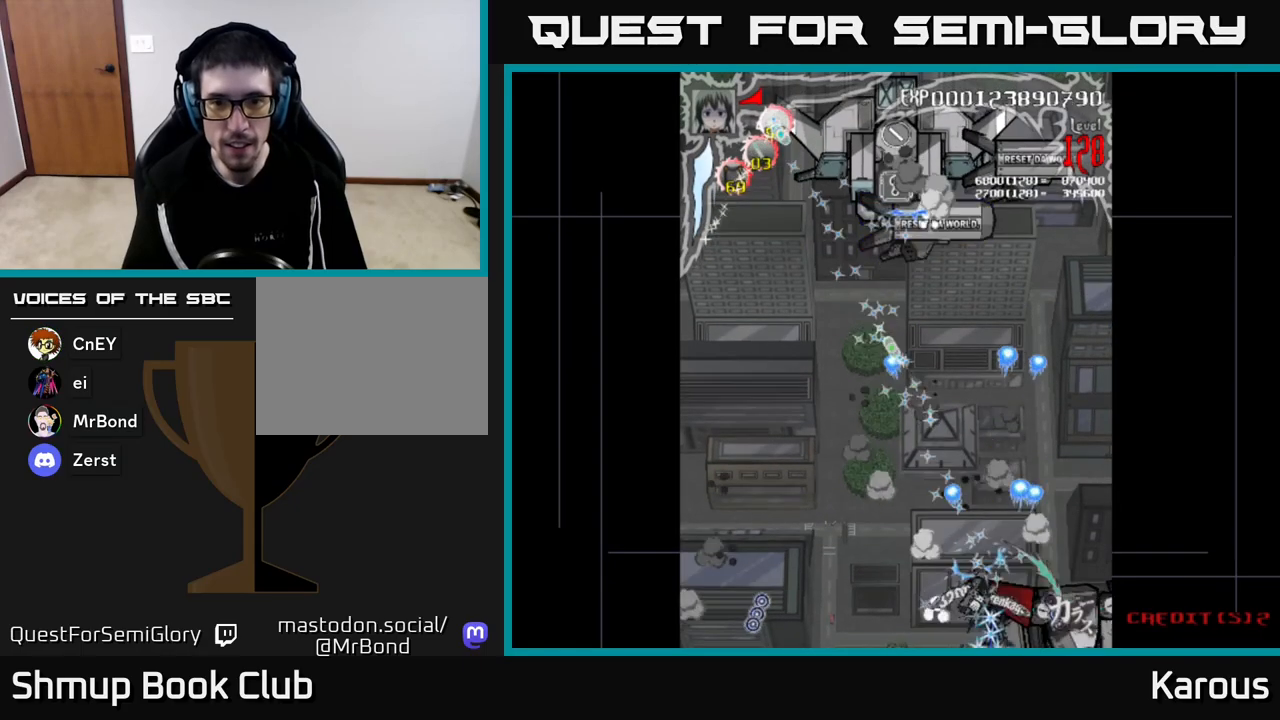
{"buttons": ["A", "B", "DPAD_UP"], "left_stick": "center", "right_stick": "center", "events": [[50, "B", "up"], [167, "DPAD_LEFT", "up"], [183, "B", "down"], [300, "B", "up"], [417, "B", "down"]]}
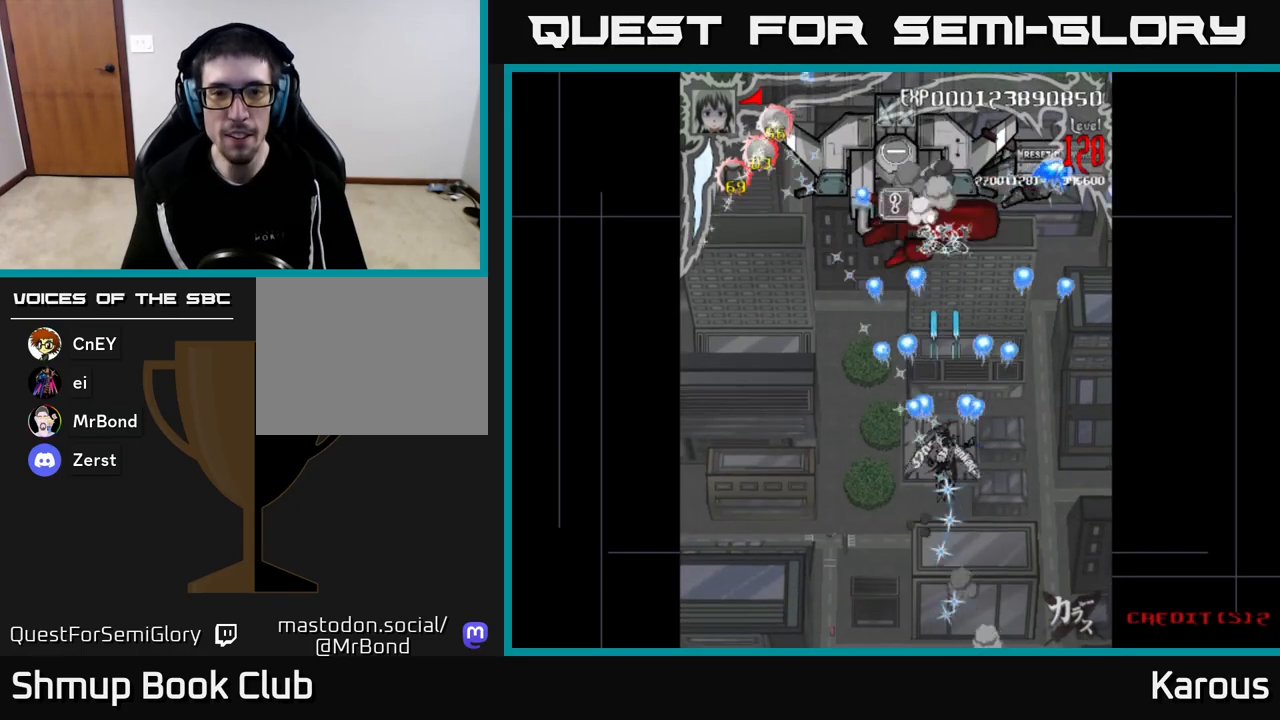
{"buttons": ["A"], "left_stick": "center", "right_stick": "center", "events": [[17, "B", "up"], [117, "B", "down"], [233, "B", "up"], [367, "B", "down"], [483, "B", "up"], [483, "DPAD_UP", "up"]]}
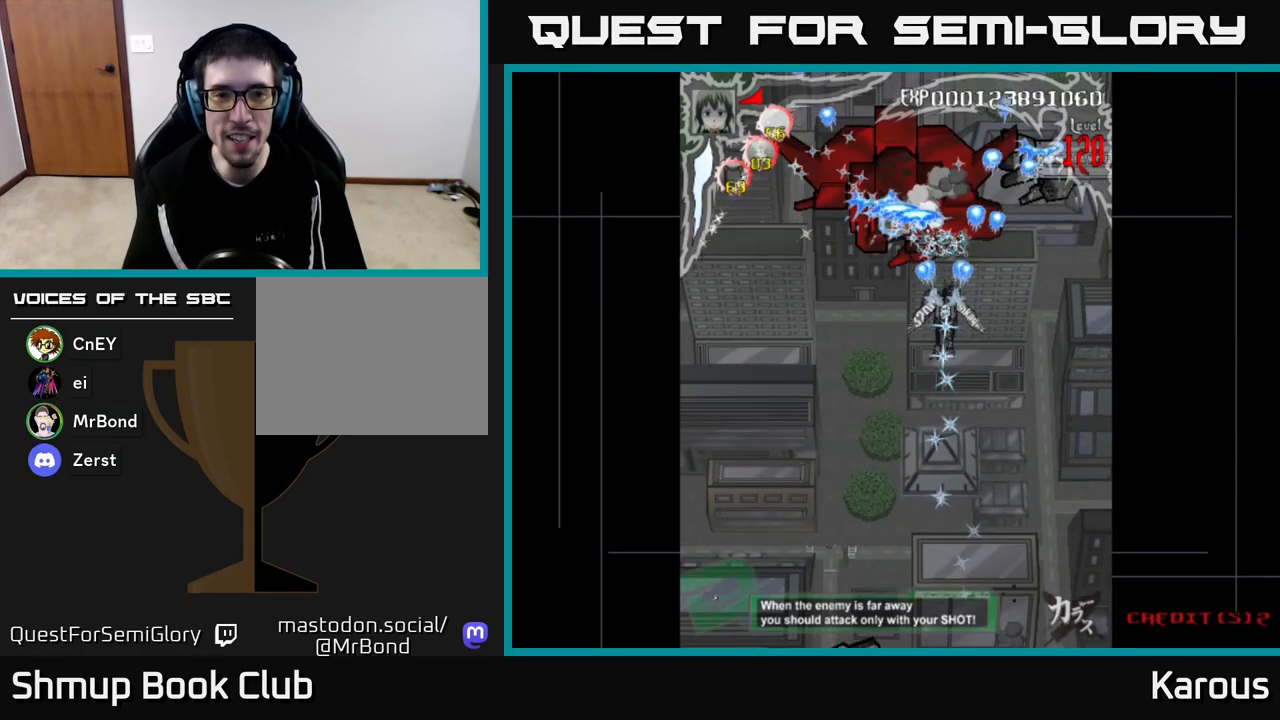
{"buttons": ["A", "DPAD_LEFT"], "left_stick": "center", "right_stick": "center", "events": [[117, "B", "down"], [183, "DPAD_DOWN", "down"], [233, "B", "up"], [367, "B", "down"], [400, "DPAD_LEFT", "down"], [433, "DPAD_DOWN", "up"], [500, "B", "up"]]}
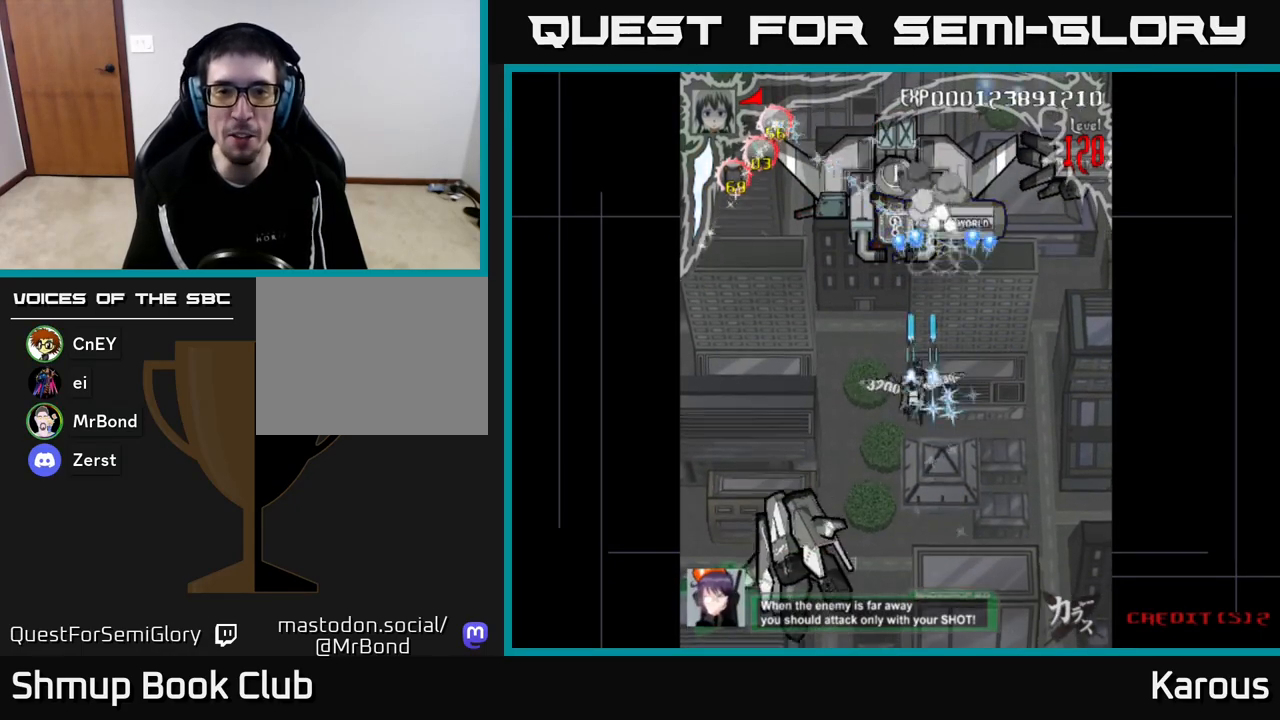
{"buttons": ["A", "DPAD_UP", "DPAD_LEFT"], "left_stick": "center", "right_stick": "center"}
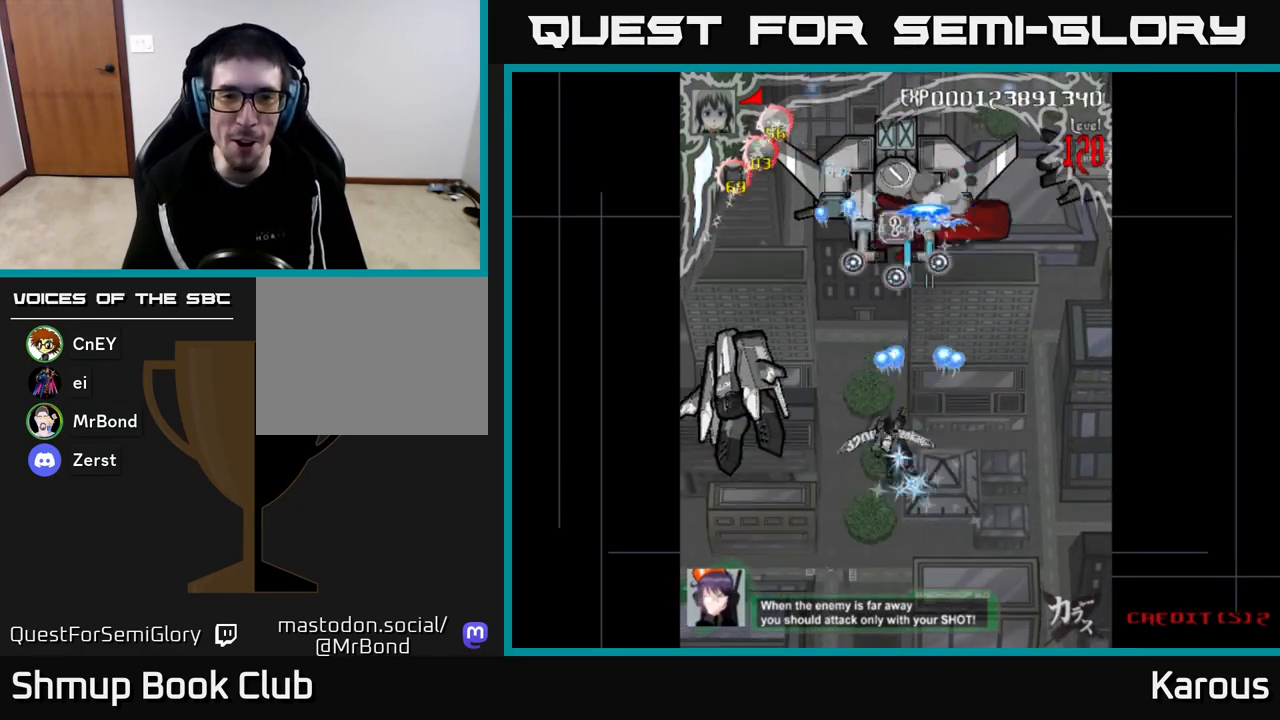
{"buttons": ["A", "DPAD_LEFT"], "left_stick": "center", "right_stick": "center"}
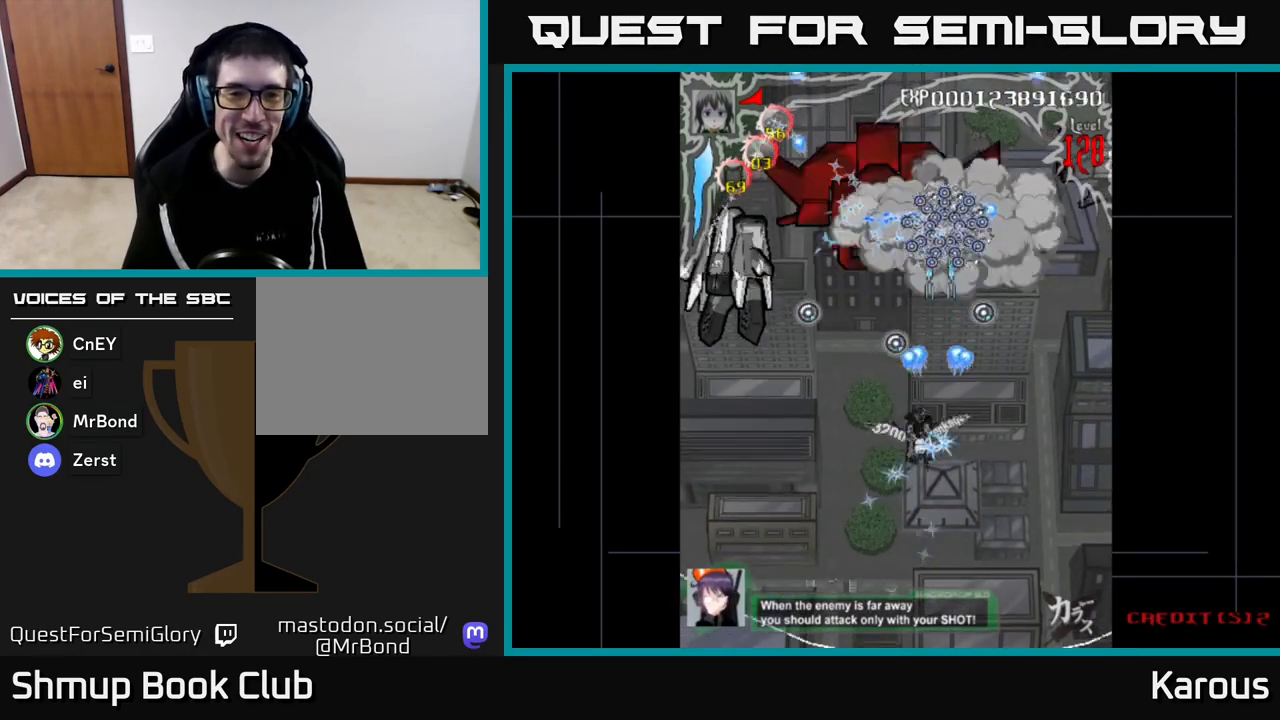
{"buttons": ["A"], "left_stick": "center", "right_stick": "center", "events": [[100, "B", "down"], [150, "DPAD_UP", "down"], [217, "DPAD_LEFT", "up"], [233, "B", "up"], [333, "B", "down"], [433, "B", "up"], [450, "DPAD_LEFT", "down"], [450, "DPAD_UP", "up"], [483, "DPAD_LEFT", "up"]]}
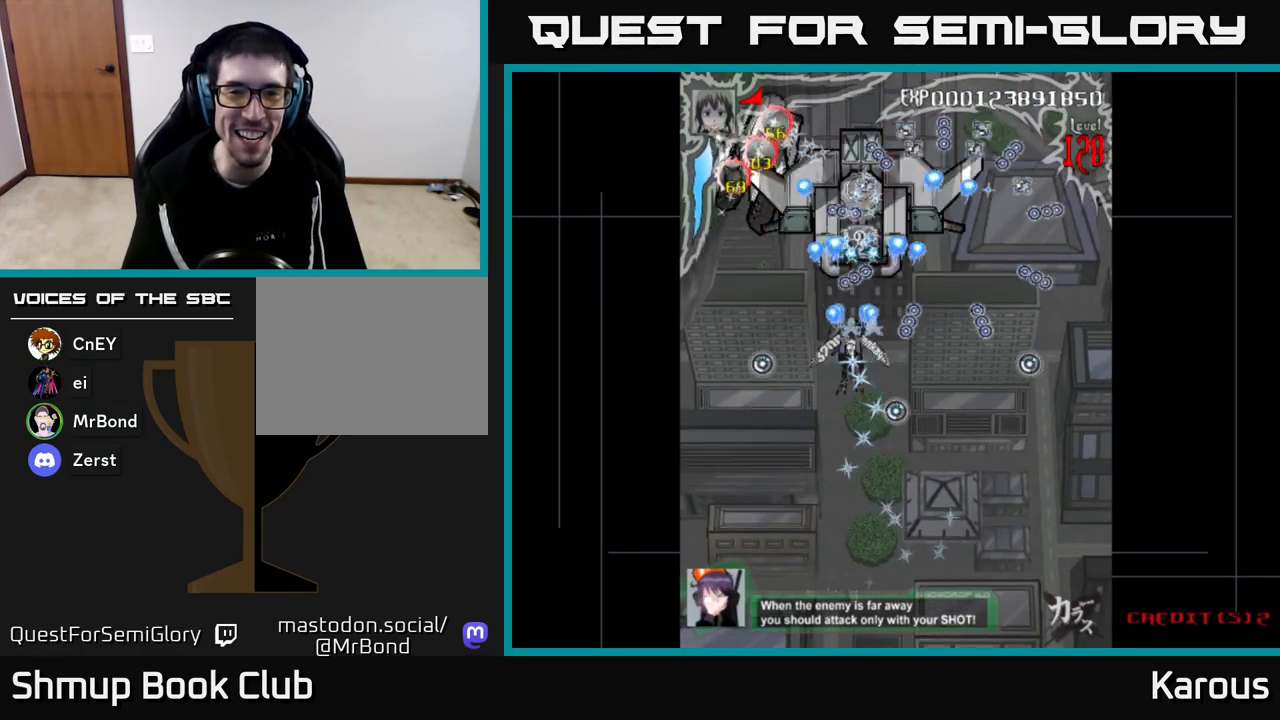
{"buttons": ["A", "DPAD_UP"], "left_stick": "center", "right_stick": "center", "events": [[17, "DPAD_DOWN", "down"], [50, "B", "down"], [183, "B", "up"], [217, "DPAD_DOWN", "up"], [250, "DPAD_UP", "down"], [300, "B", "down"], [417, "B", "up"]]}
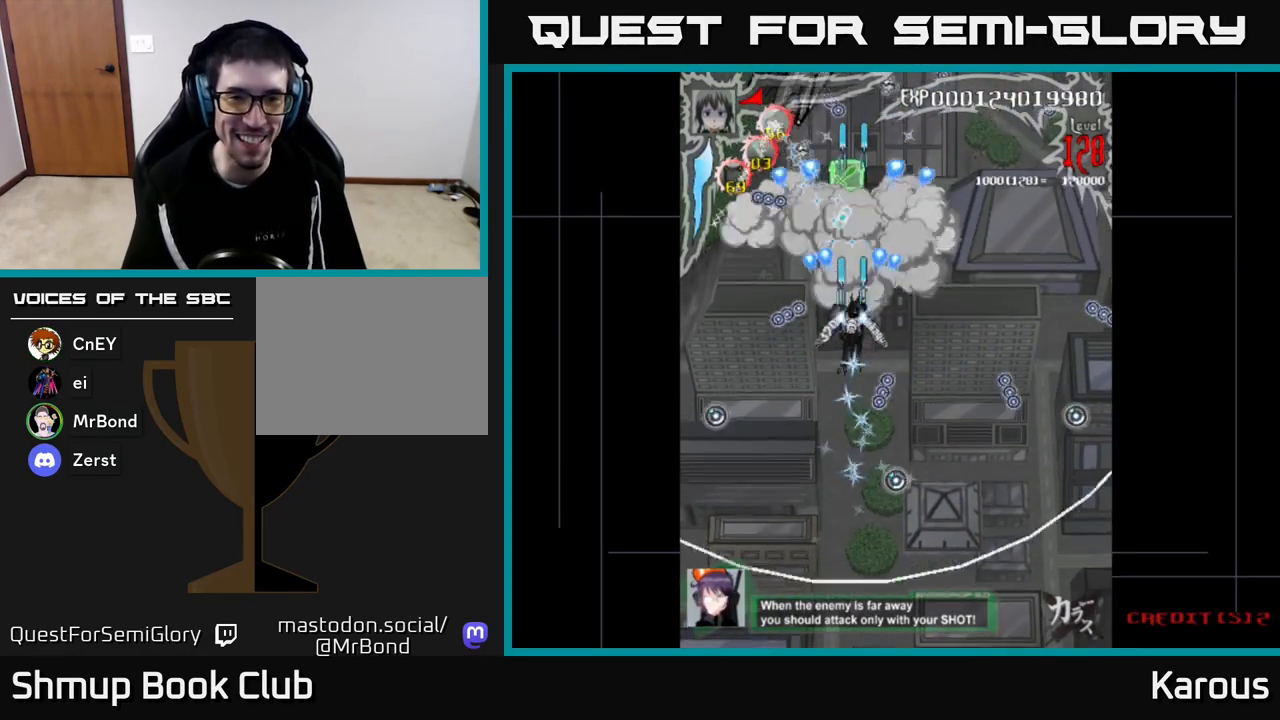
{"buttons": ["A", "DPAD_DOWN"], "left_stick": "center", "right_stick": "center", "events": [[50, "B", "down"], [117, "DPAD_UP", "up"], [150, "B", "up"], [167, "DPAD_DOWN", "down"], [250, "B", "down"], [417, "B", "up"]]}
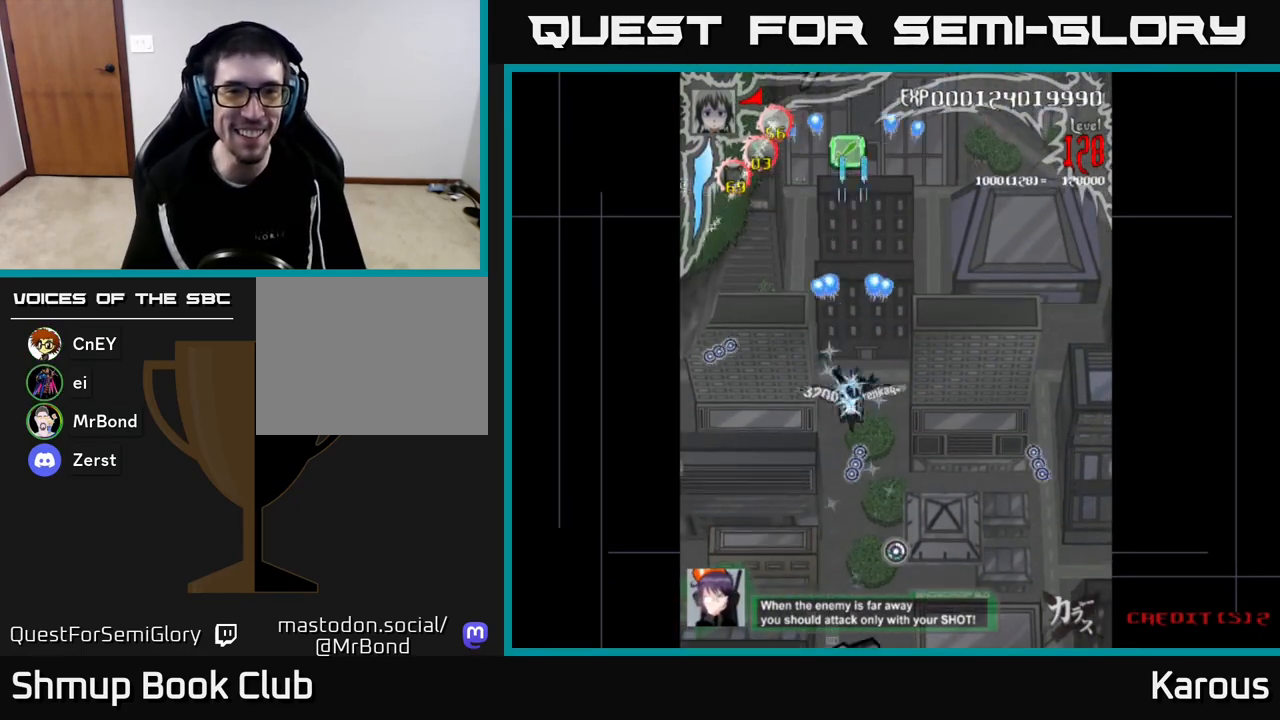
{"buttons": ["A", "DPAD_DOWN"], "left_stick": "center", "right_stick": "center", "events": [[17, "DPAD_DOWN", "up"], [67, "DPAD_LEFT", "down"], [67, "DPAD_UP", "down"], [167, "DPAD_LEFT", "up"], [417, "DPAD_UP", "up"], [483, "DPAD_DOWN", "down"]]}
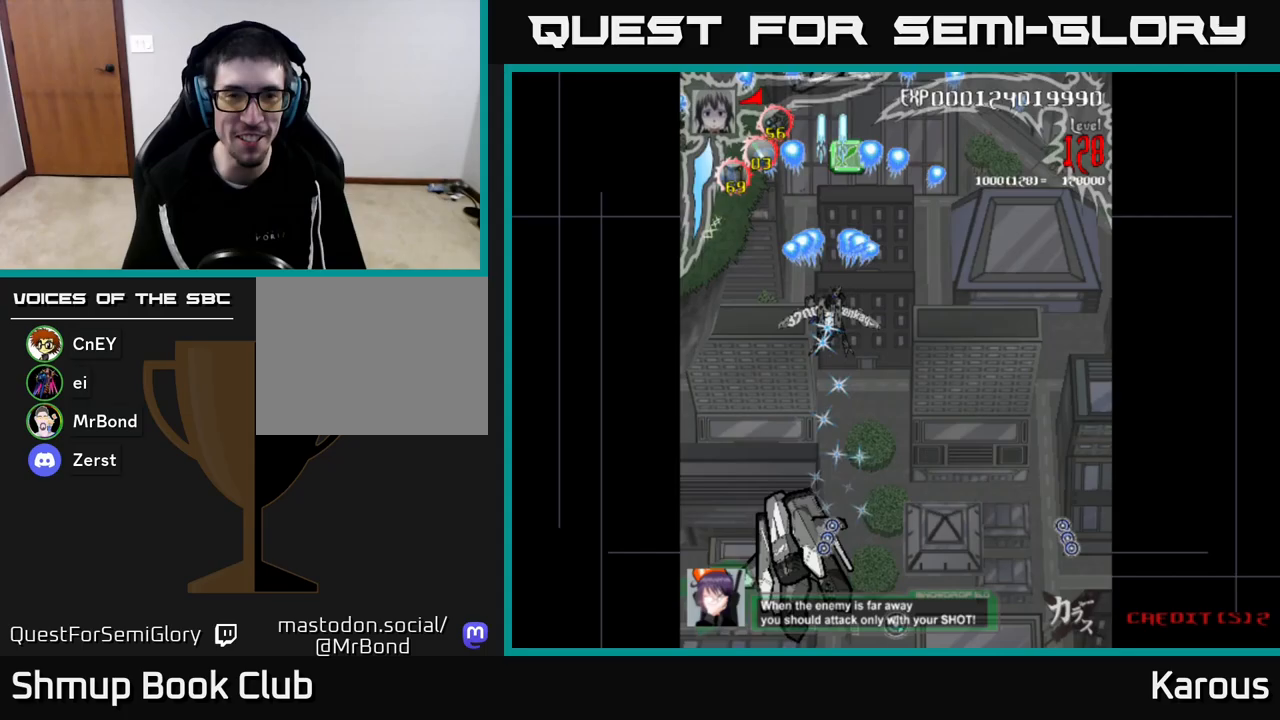
{"buttons": ["A", "DPAD_LEFT"], "left_stick": "center", "right_stick": "center", "events": [[167, "DPAD_LEFT", "down"], [467, "DPAD_DOWN", "up"]]}